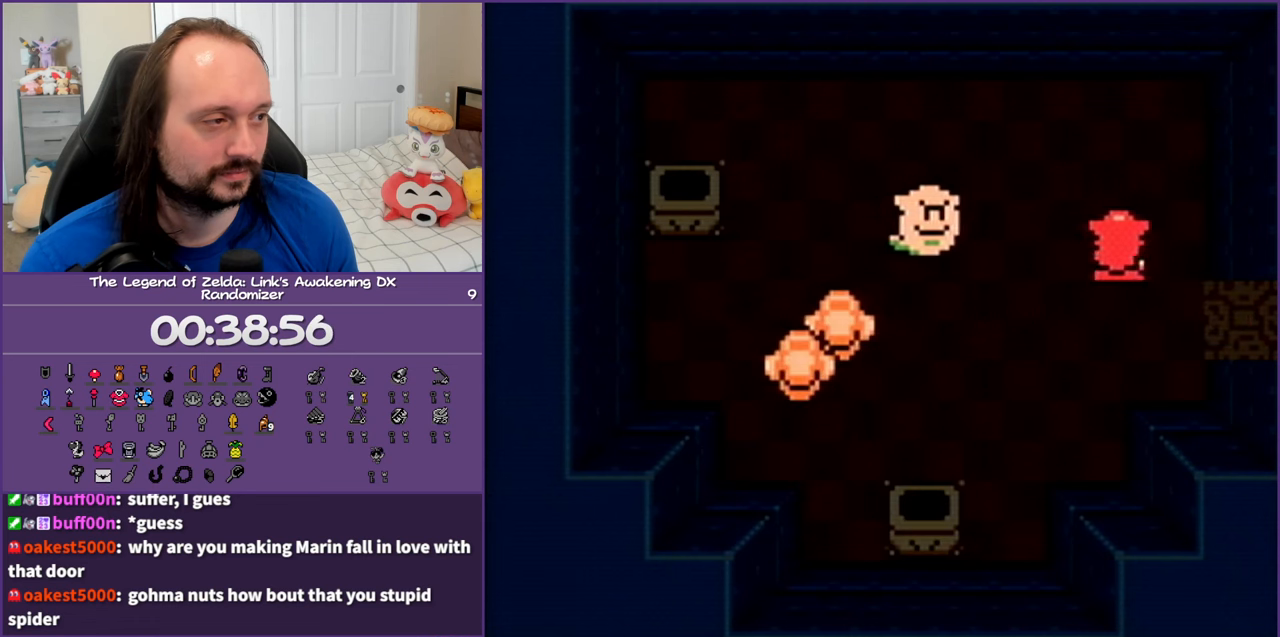
Gameplay with a controller (Nintendo layout); each line is a JSON object with the inputs held at the frame after it. "events" lists button and stick changes between this image and that frame as [ms after this image, input, new state], when the widget could be followed in between. Not read: L3 R3.
{"buttons": ["DPAD_DOWN", "DPAD_LEFT"], "events": [[33, "DPAD_UP", "up"], [83, "B", "down"], [183, "B", "up"], [300, "DPAD_DOWN", "down"]]}
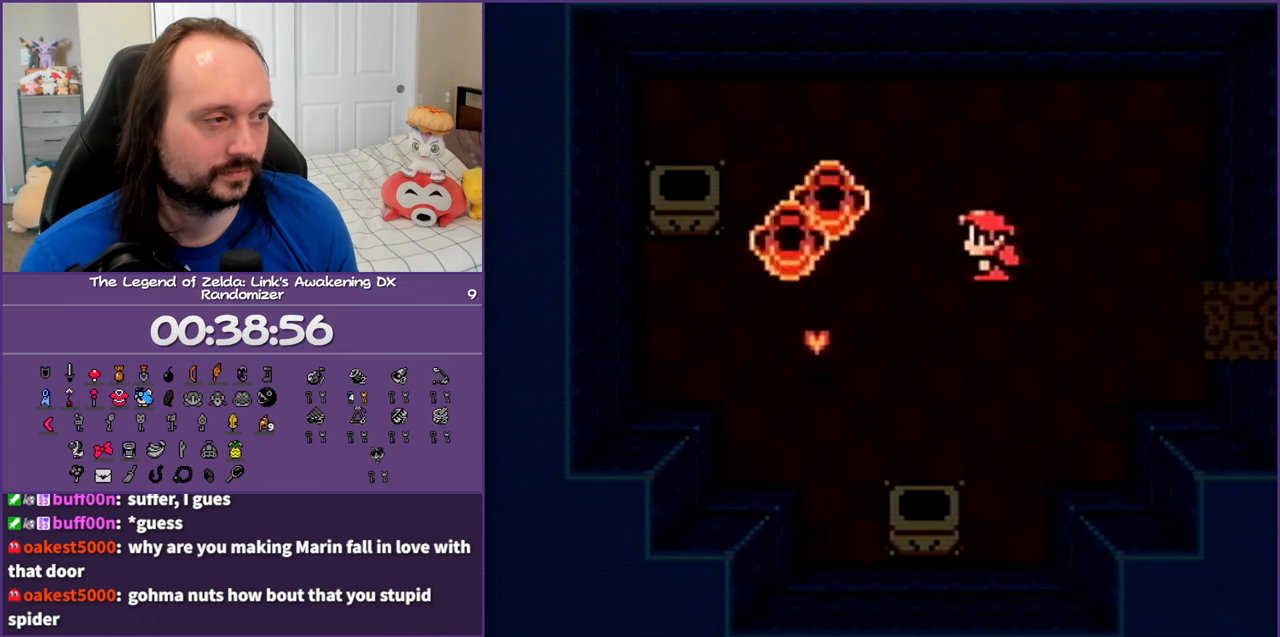
{"buttons": ["DPAD_RIGHT"], "events": [[100, "DPAD_LEFT", "up"], [150, "DPAD_RIGHT", "down"], [183, "DPAD_DOWN", "up"]]}
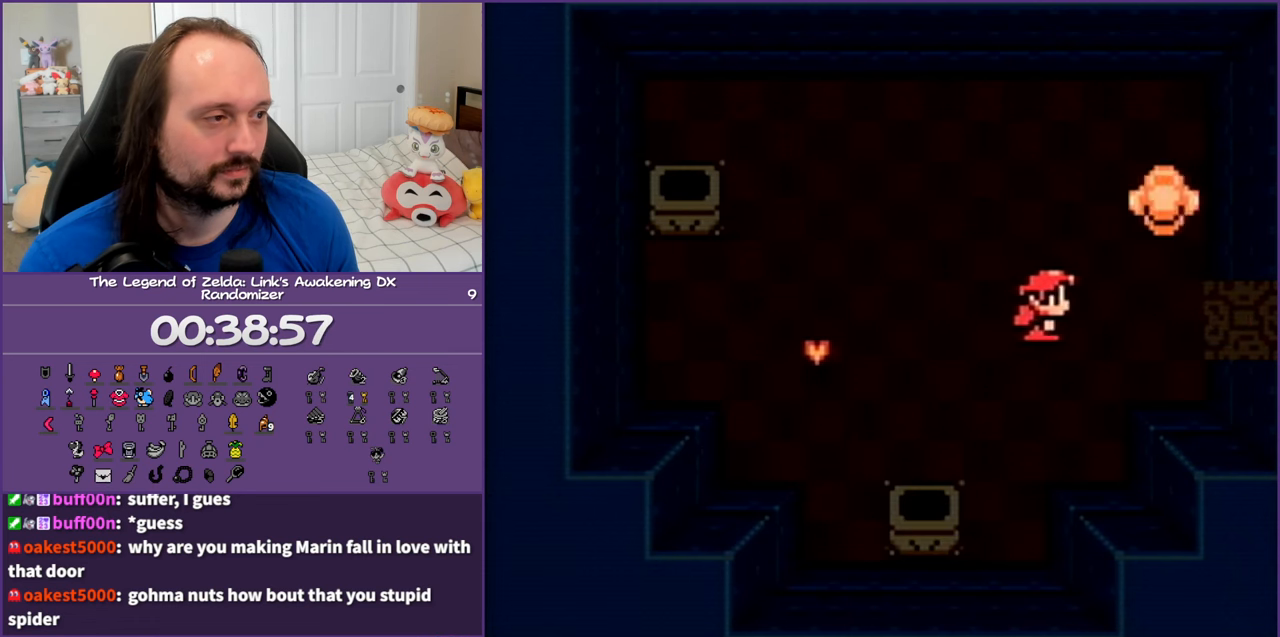
{"buttons": ["DPAD_UP"], "events": [[300, "DPAD_UP", "down"], [367, "DPAD_RIGHT", "up"]]}
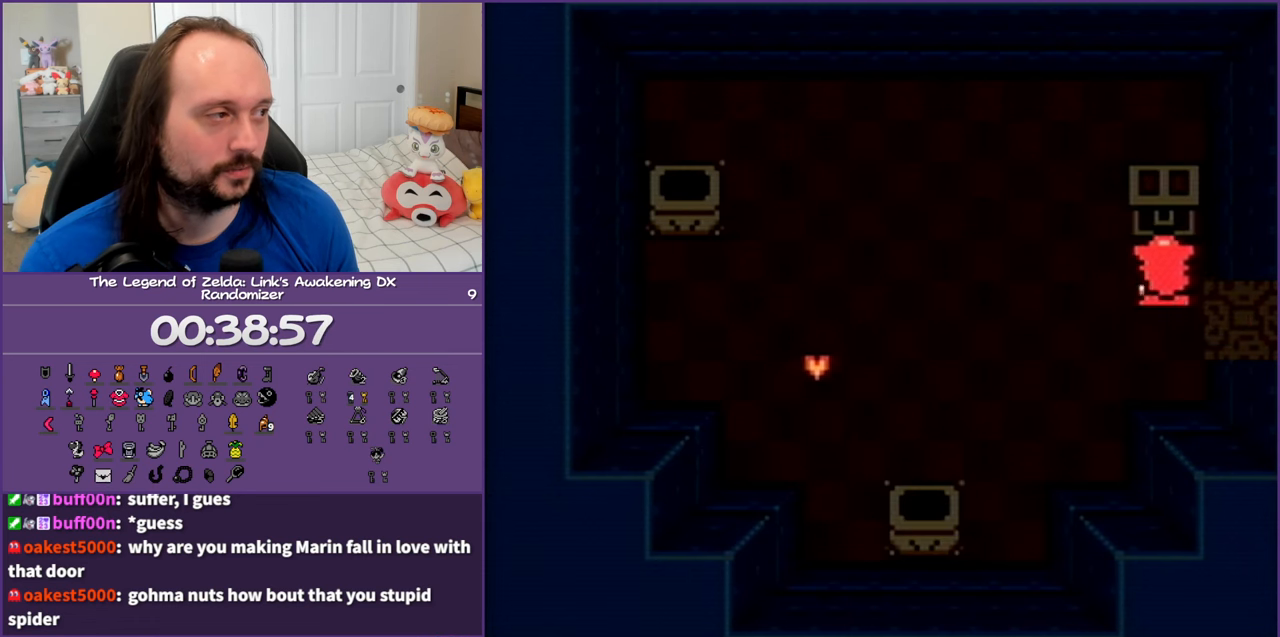
{"buttons": [], "events": [[117, "A", "down"], [267, "A", "up"], [267, "DPAD_UP", "up"]]}
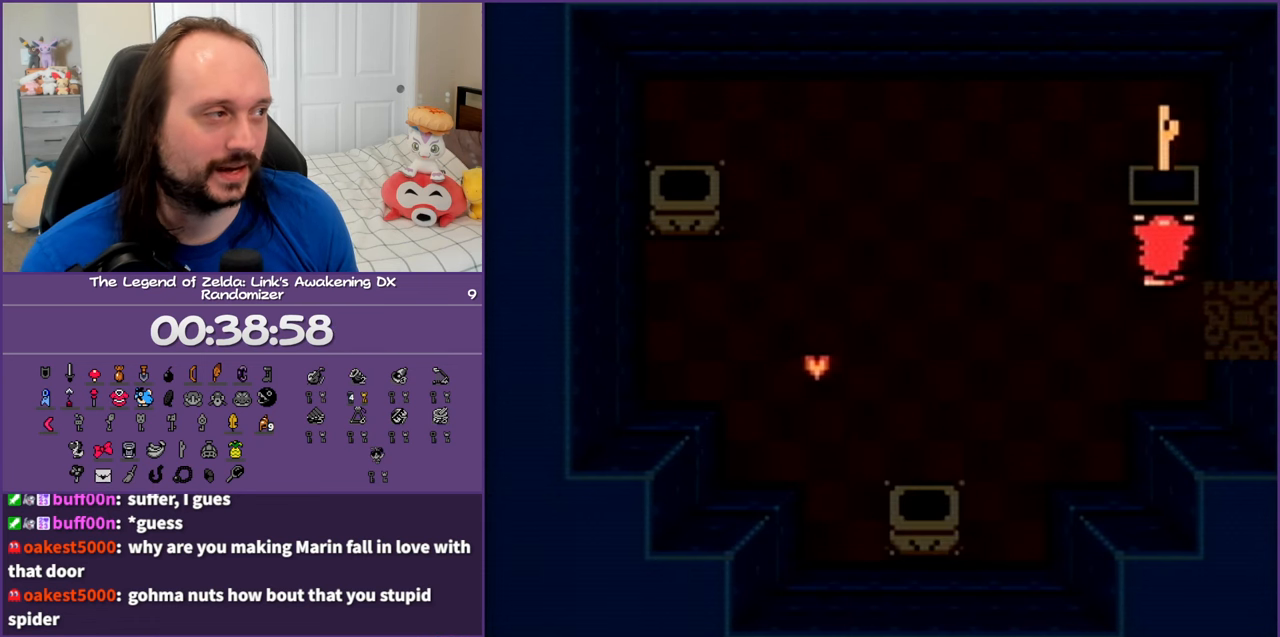
{"buttons": [], "events": []}
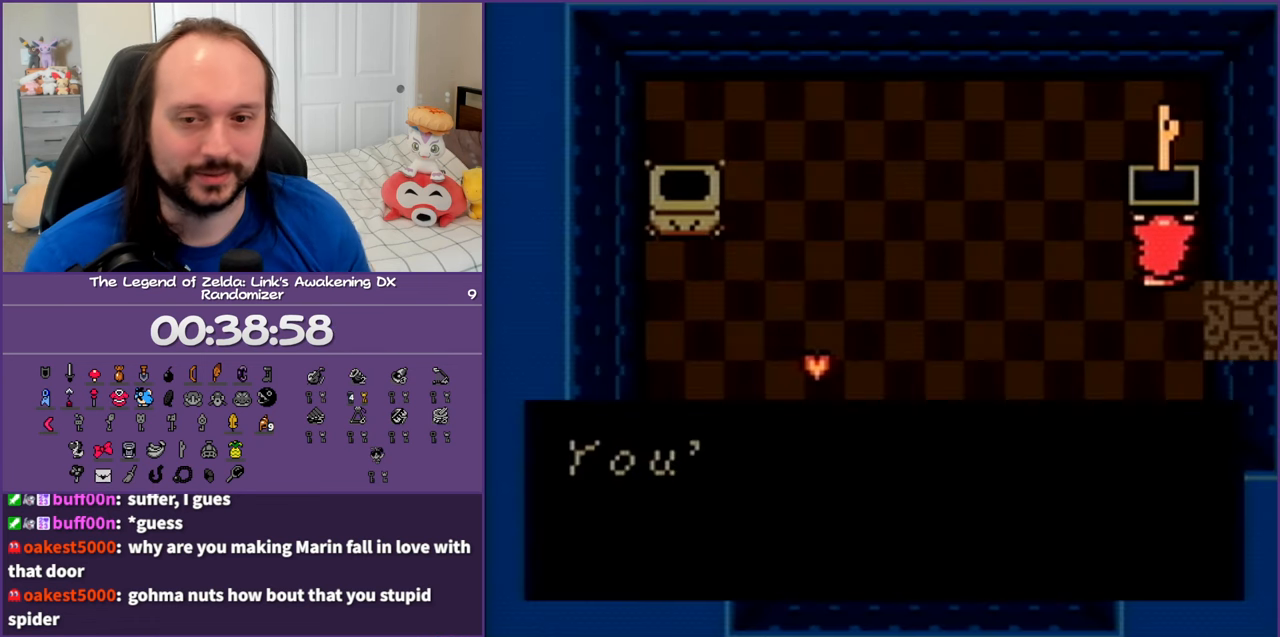
{"buttons": [], "events": []}
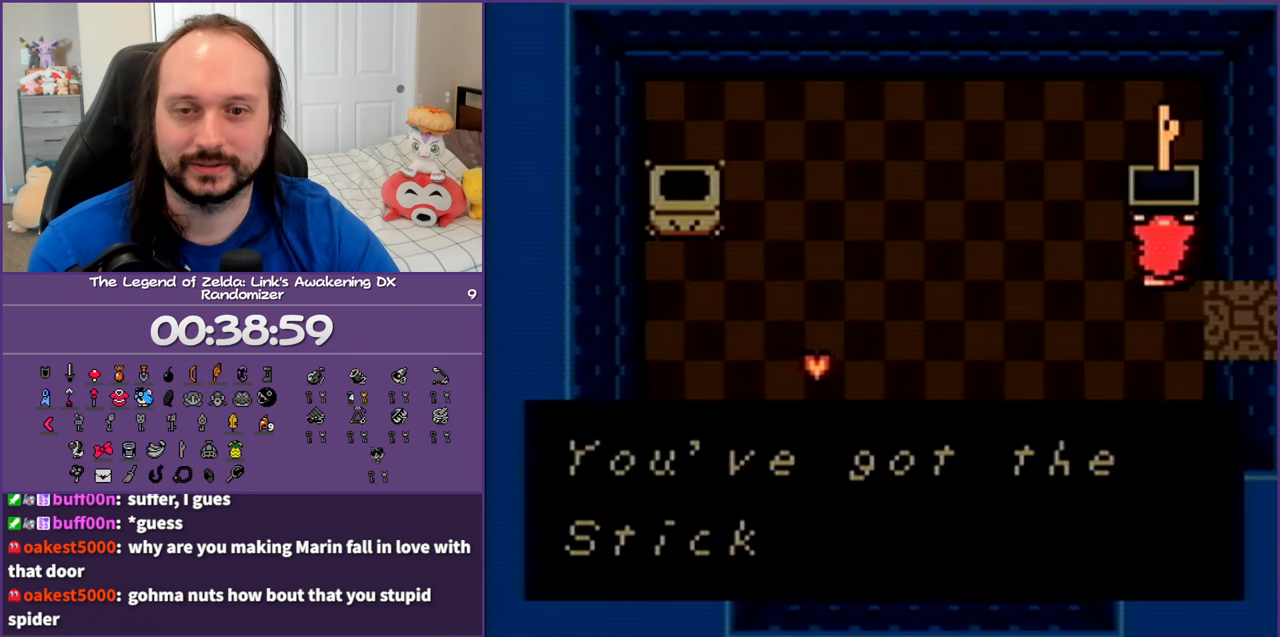
{"buttons": [], "events": []}
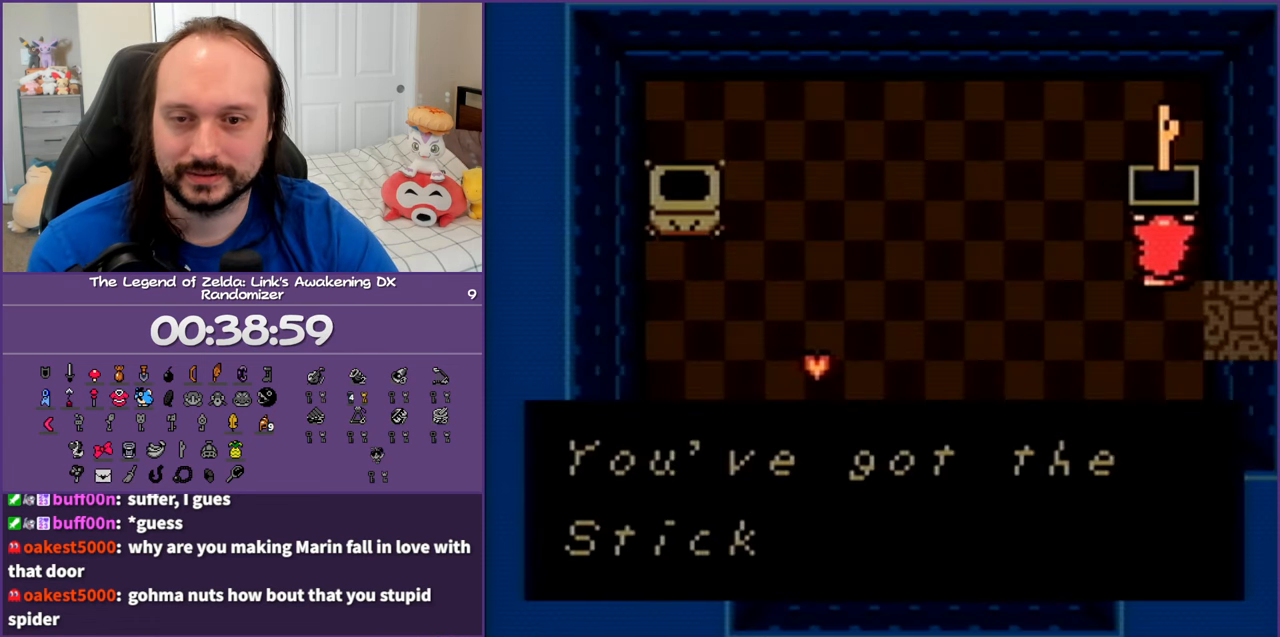
{"buttons": [], "events": []}
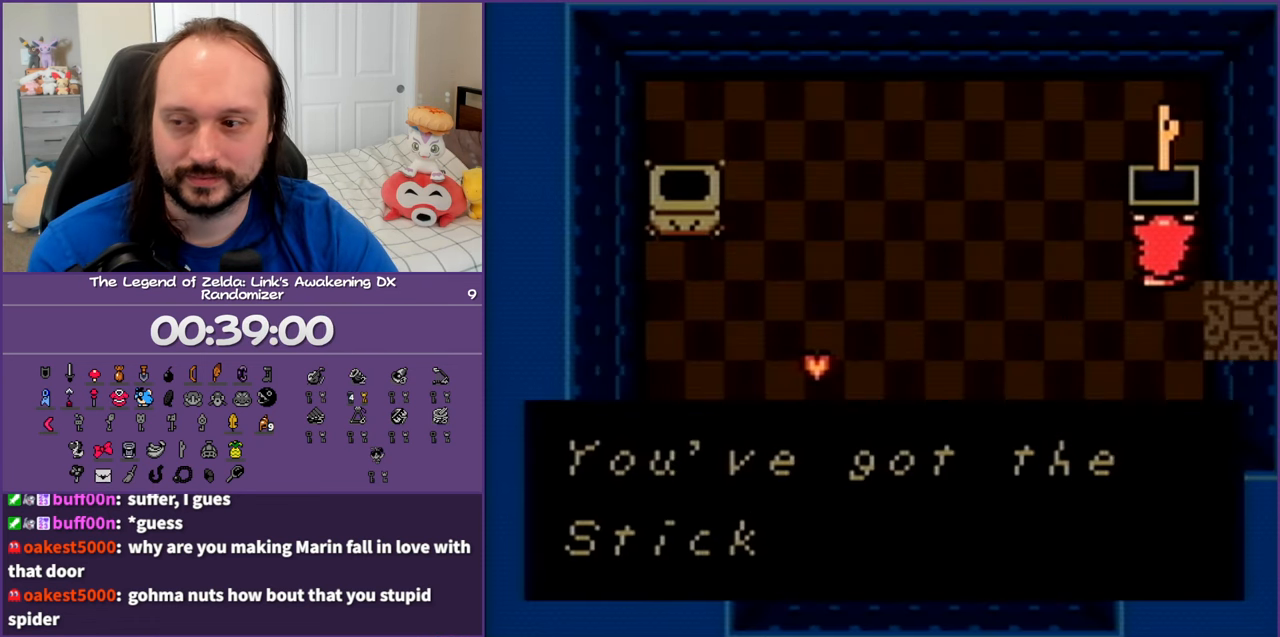
{"buttons": ["DPAD_DOWN"], "events": [[483, "DPAD_DOWN", "down"]]}
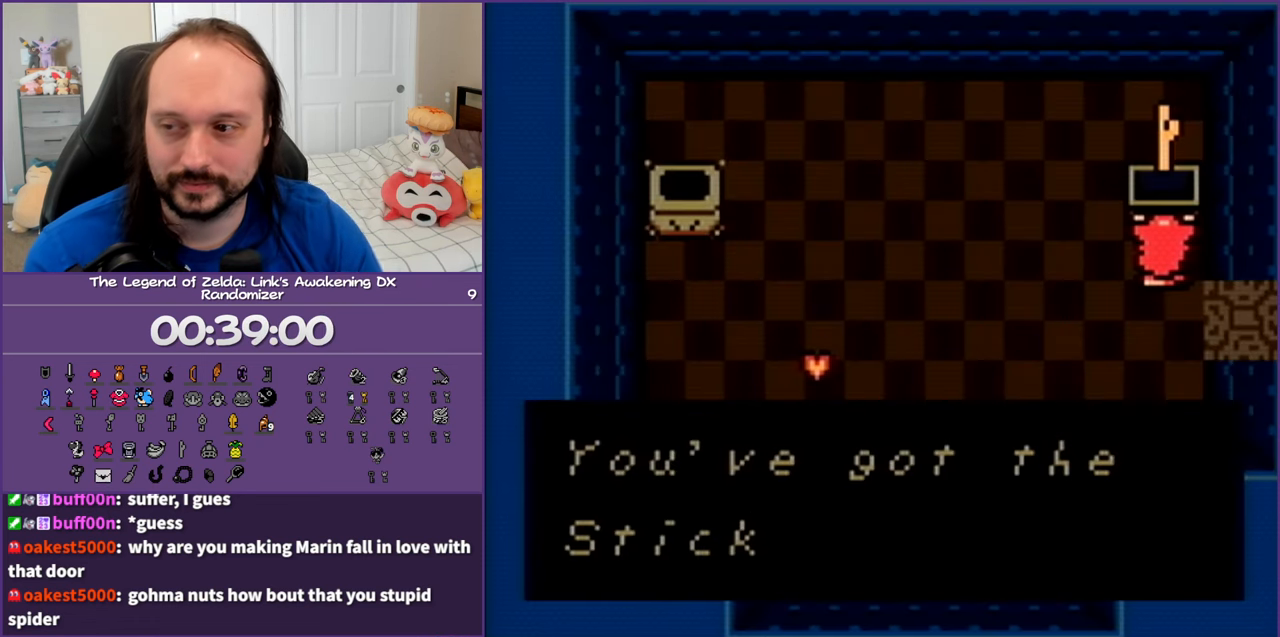
{"buttons": ["DPAD_DOWN", "DPAD_RIGHT"], "events": [[167, "DPAD_RIGHT", "down"]]}
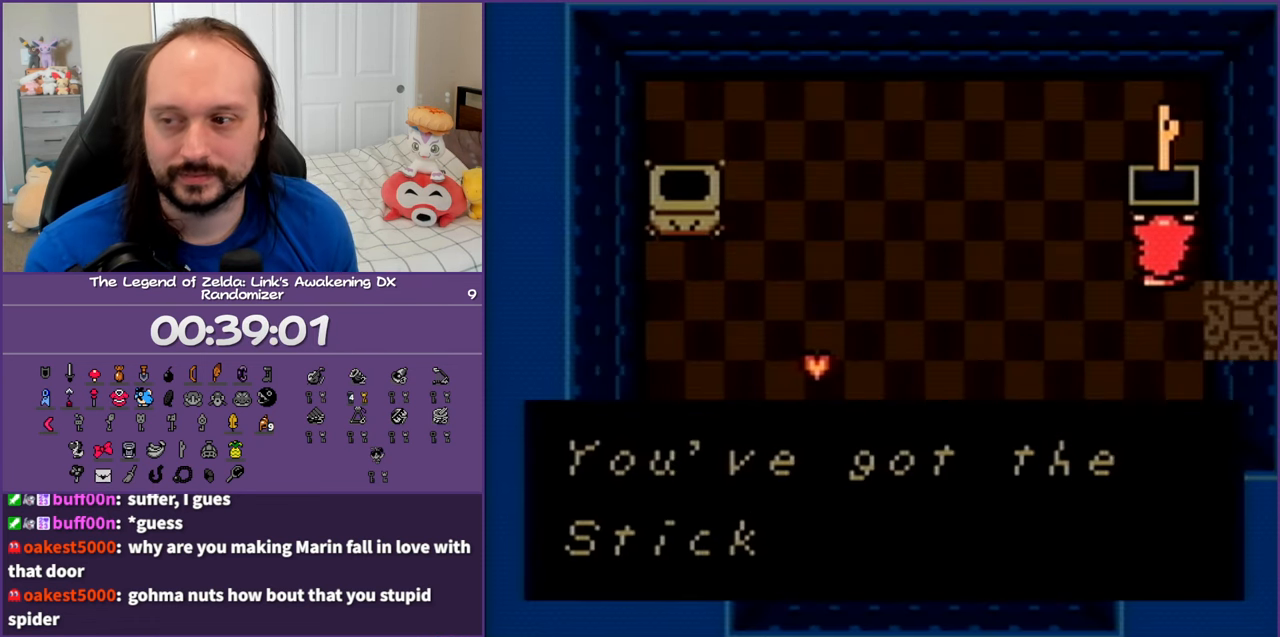
{"buttons": ["DPAD_DOWN", "DPAD_RIGHT"], "events": [[50, "B", "down"], [200, "B", "up"]]}
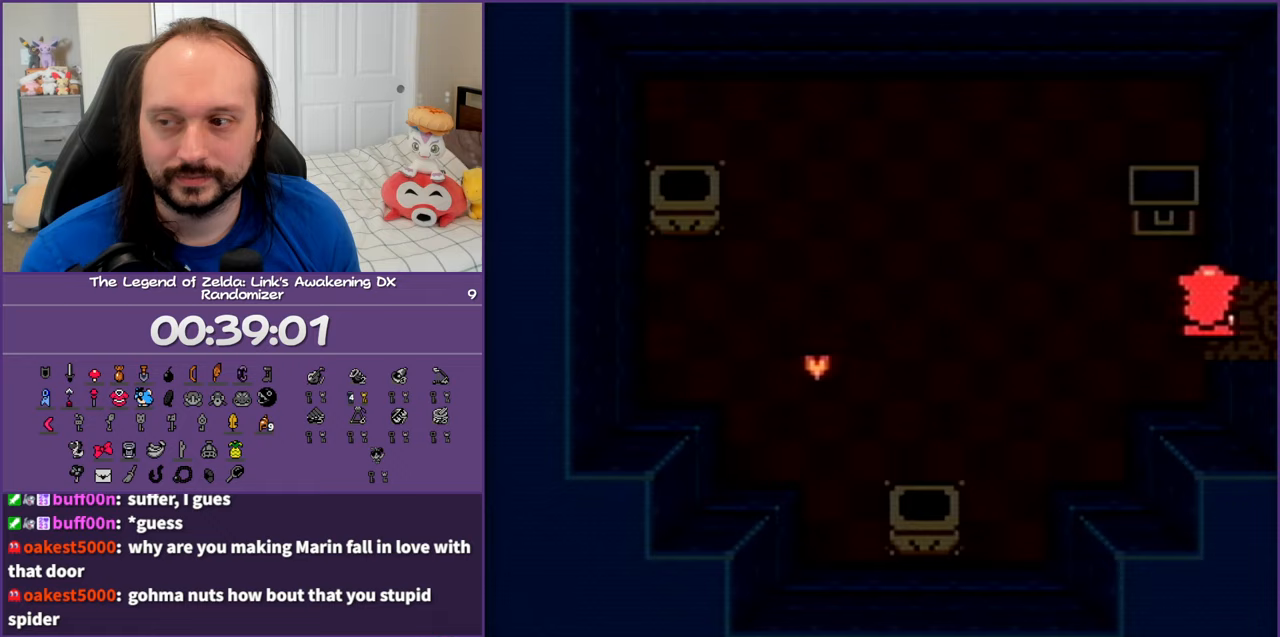
{"buttons": ["DPAD_RIGHT"], "events": [[33, "DPAD_DOWN", "up"]]}
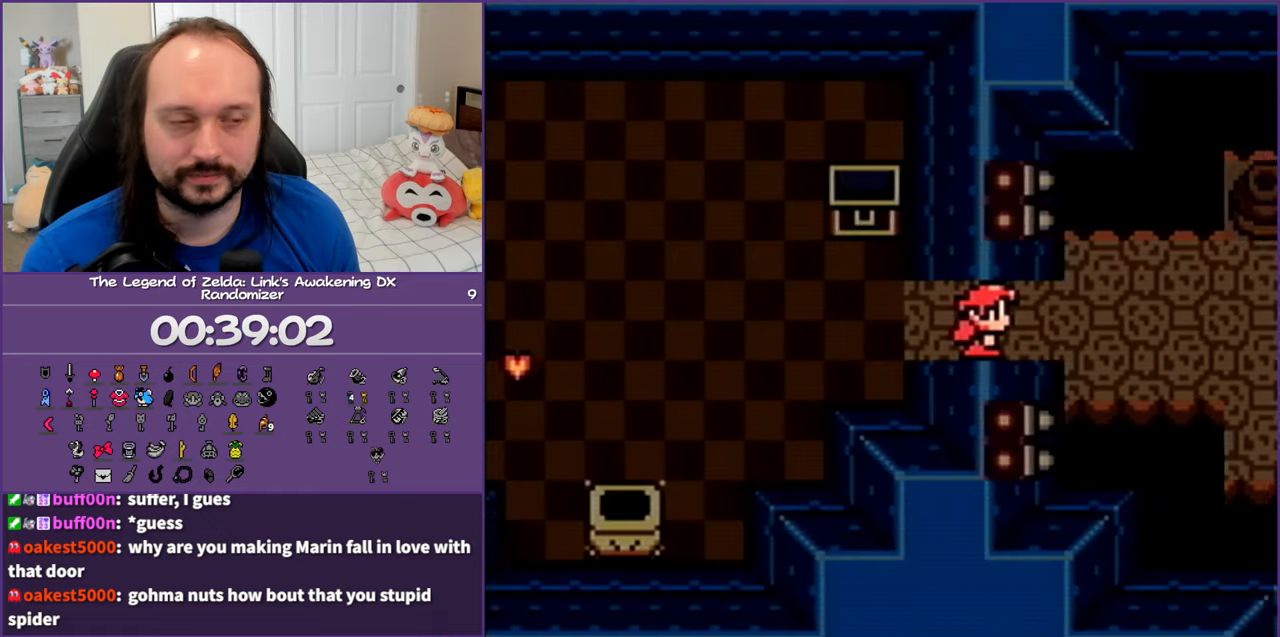
{"buttons": ["DPAD_RIGHT", "START"], "events": [[433, "START", "down"]]}
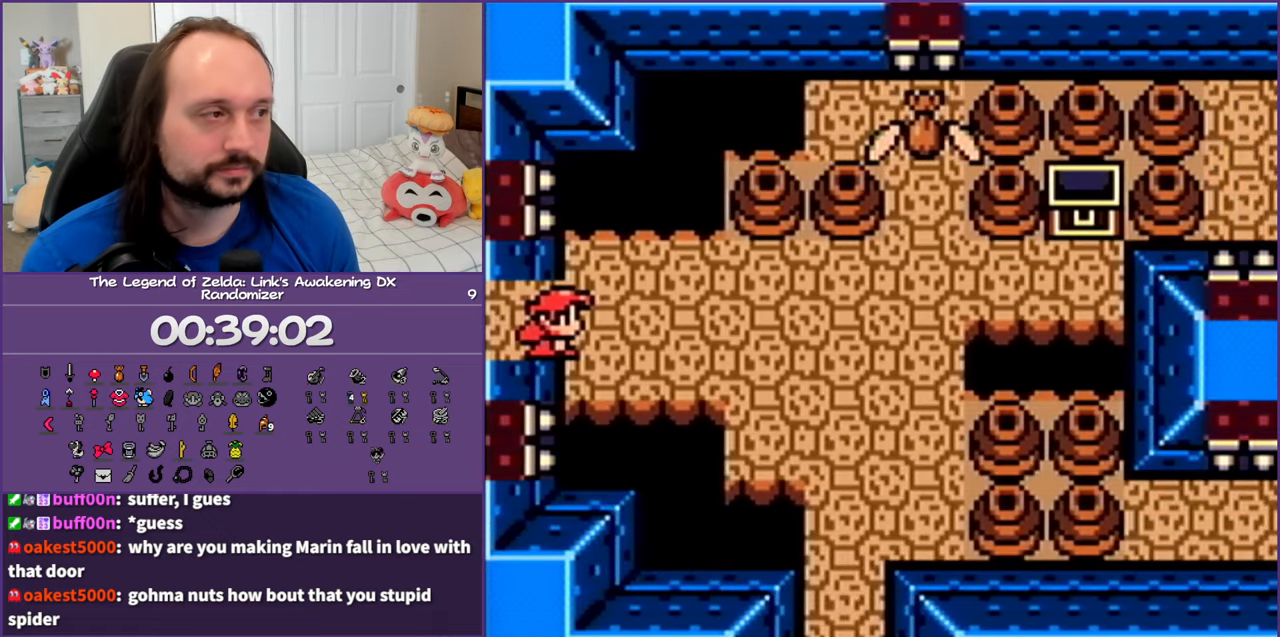
{"buttons": ["DPAD_RIGHT"], "events": [[50, "START", "up"], [117, "START", "down"], [250, "START", "up"], [283, "START", "down"], [417, "START", "up"]]}
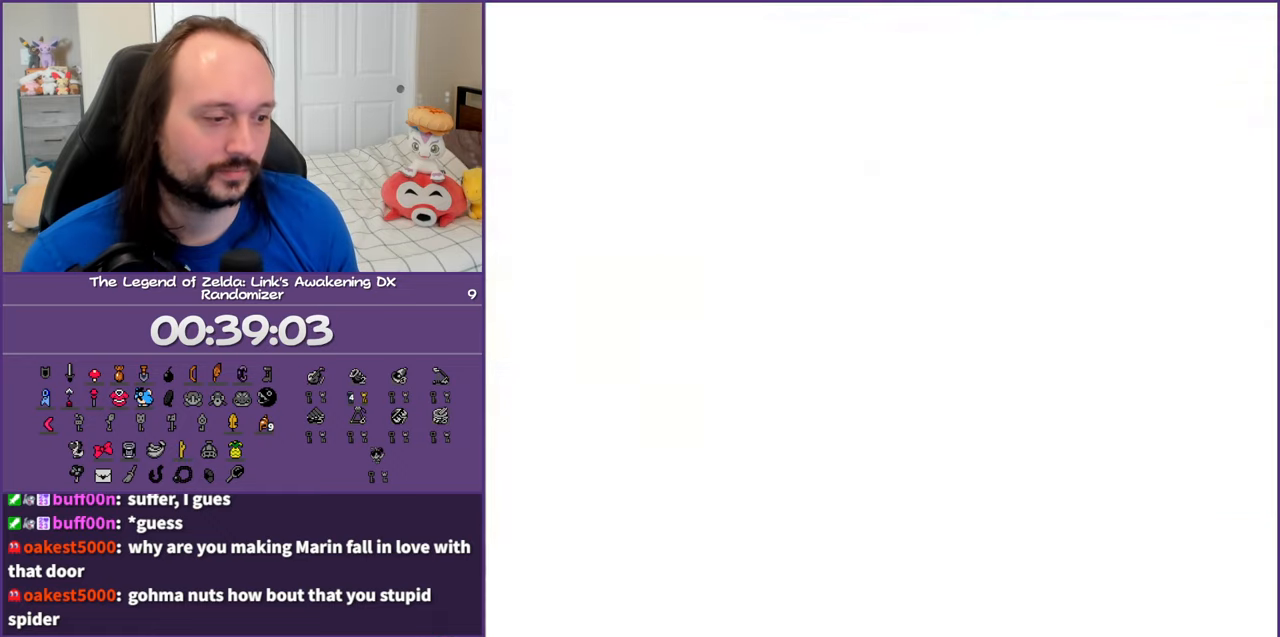
{"buttons": [], "events": [[33, "DPAD_RIGHT", "up"]]}
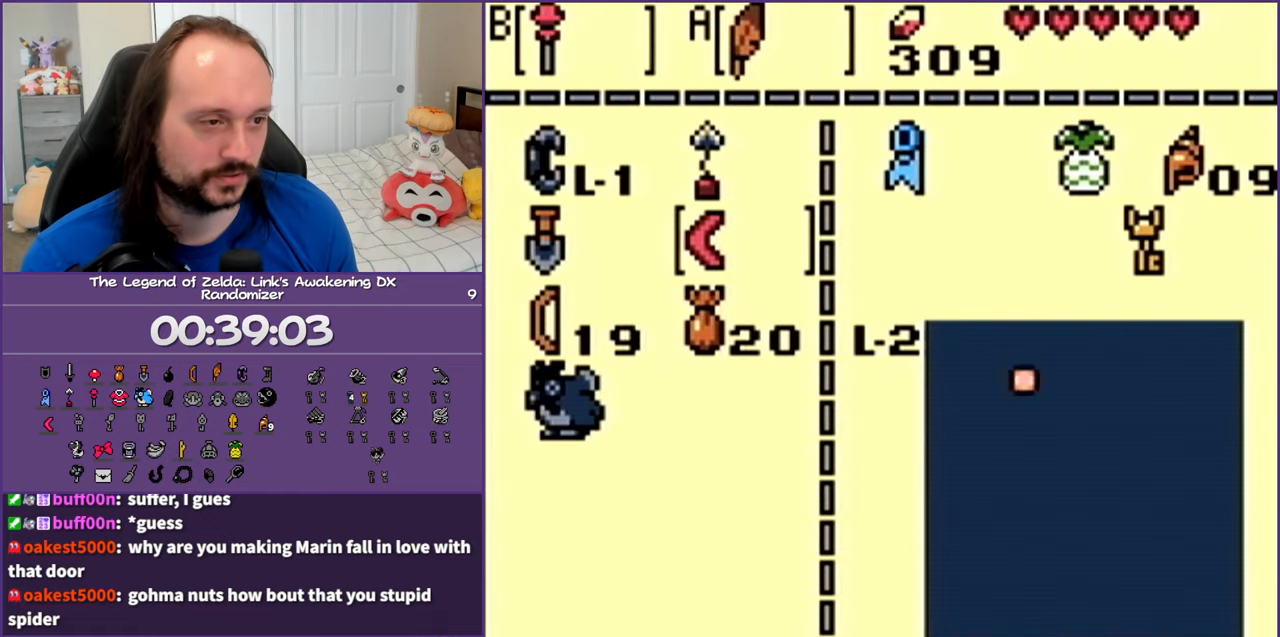
{"buttons": [], "events": []}
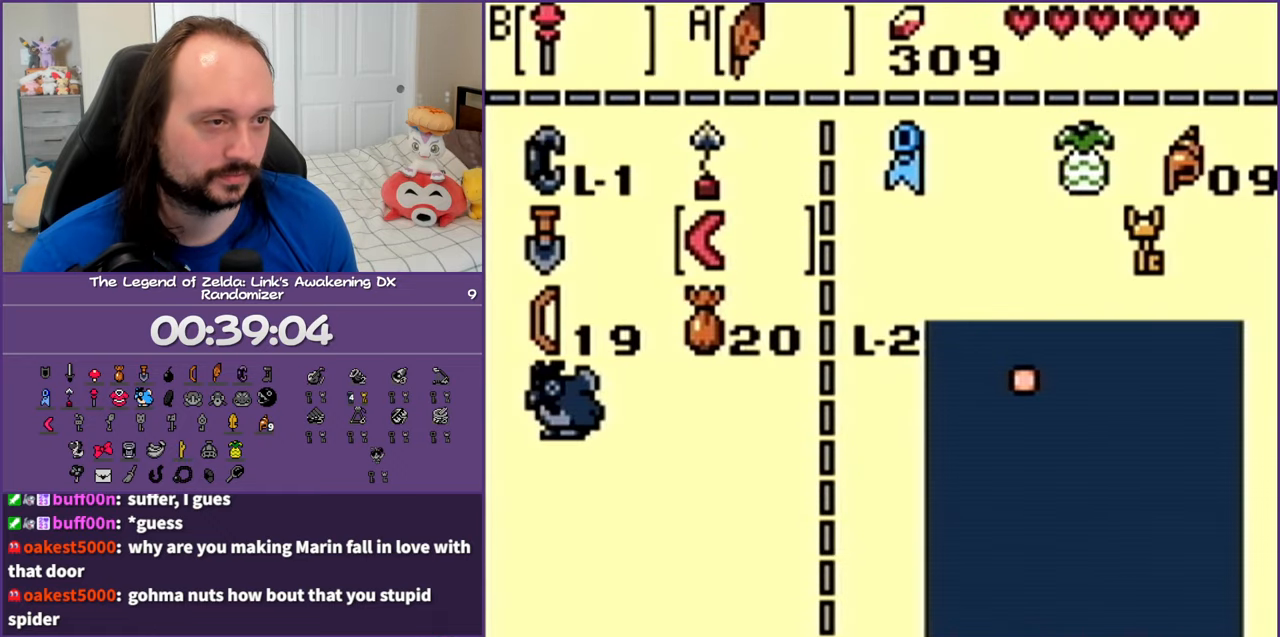
{"buttons": [], "events": [[17, "DPAD_LEFT", "down"], [167, "DPAD_LEFT", "up"], [167, "DPAD_UP", "down"], [300, "B", "down"], [317, "DPAD_UP", "up"], [400, "B", "up"]]}
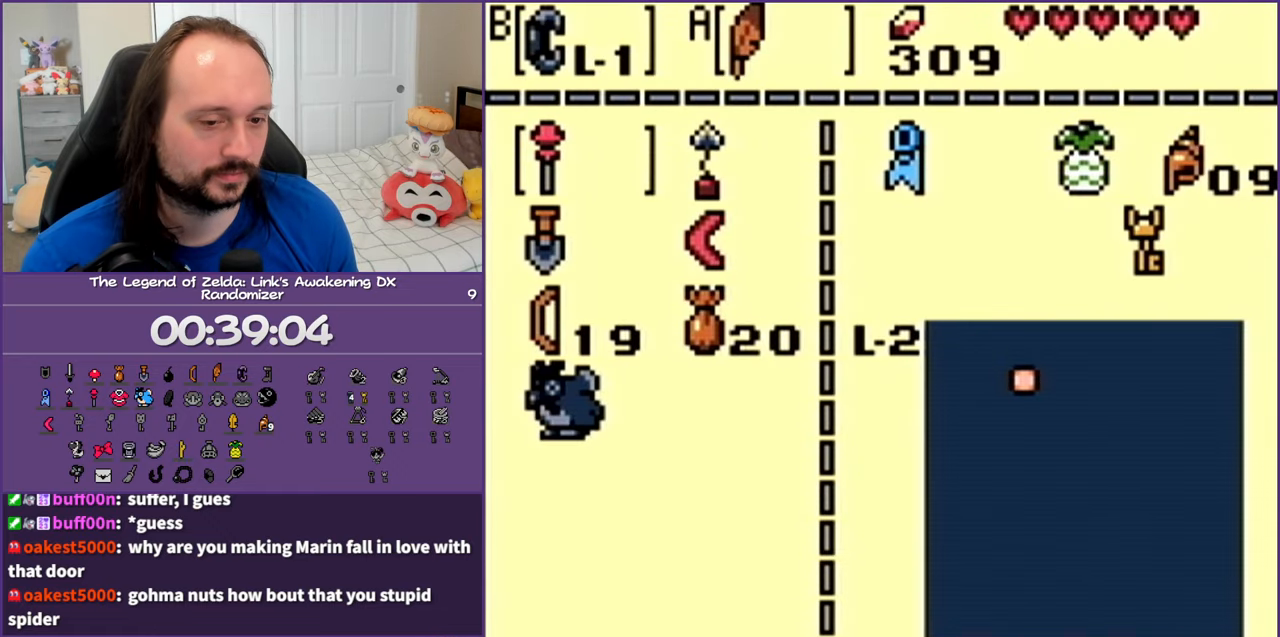
{"buttons": ["DPAD_RIGHT"], "events": [[33, "START", "down"], [183, "START", "up"], [300, "DPAD_RIGHT", "down"]]}
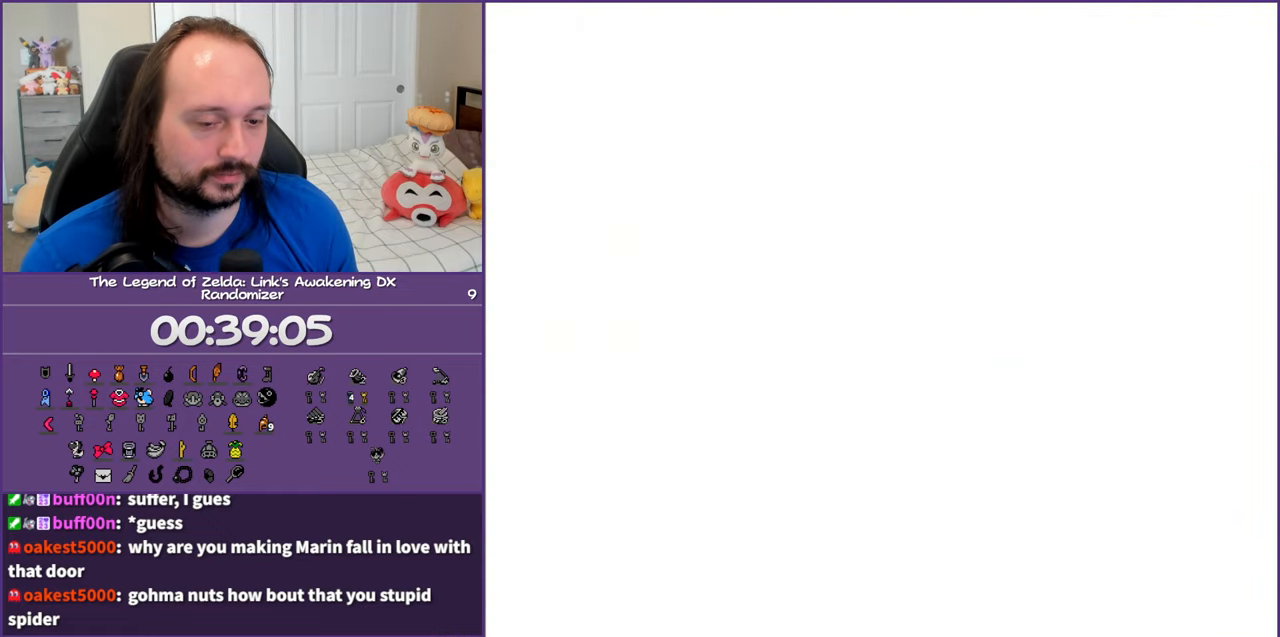
{"buttons": ["DPAD_RIGHT"], "events": []}
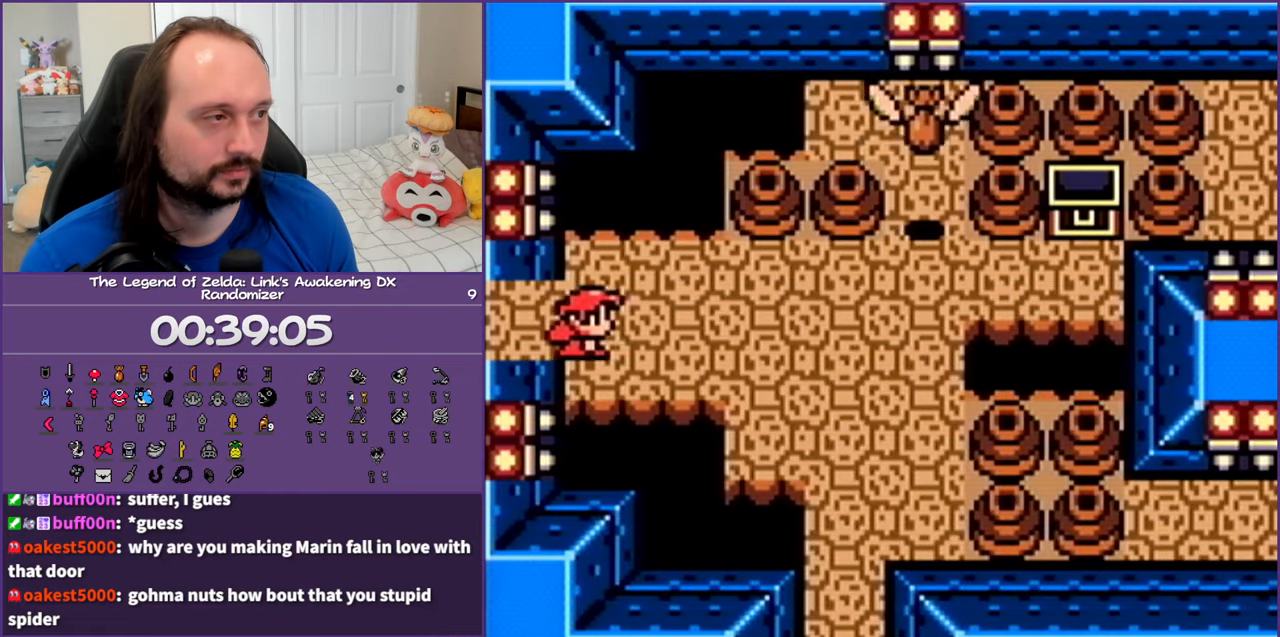
{"buttons": ["DPAD_RIGHT"], "events": [[133, "A", "down"], [417, "A", "up"]]}
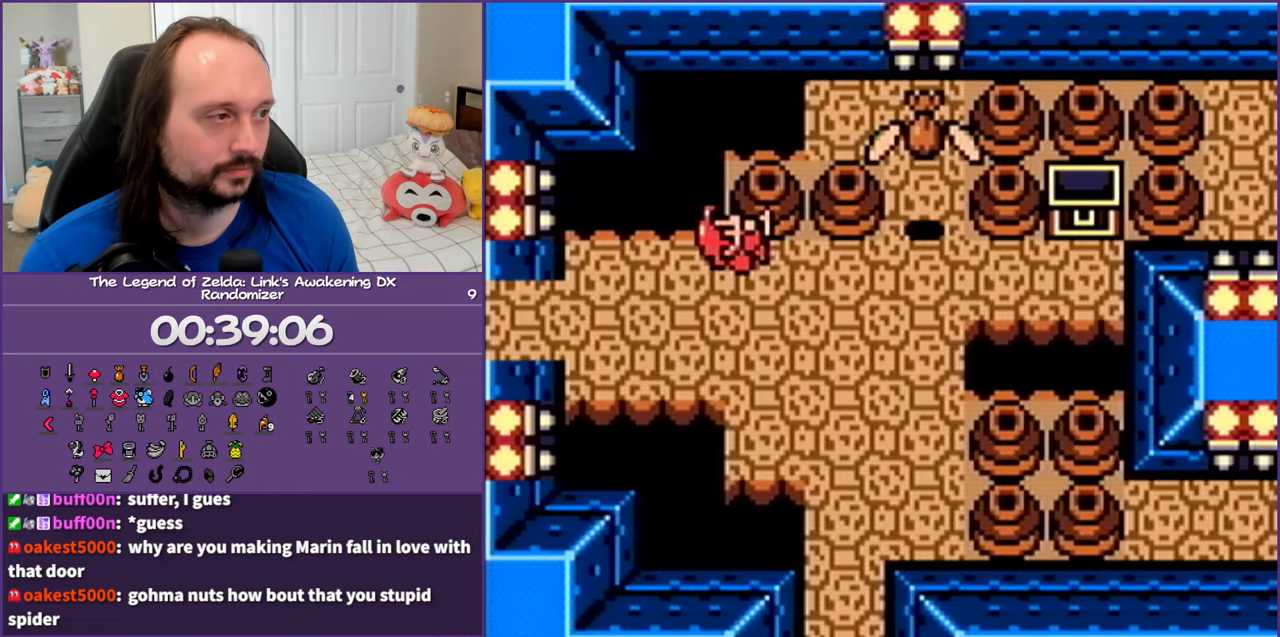
{"buttons": ["DPAD_UP", "DPAD_RIGHT"], "events": [[150, "DPAD_UP", "down"]]}
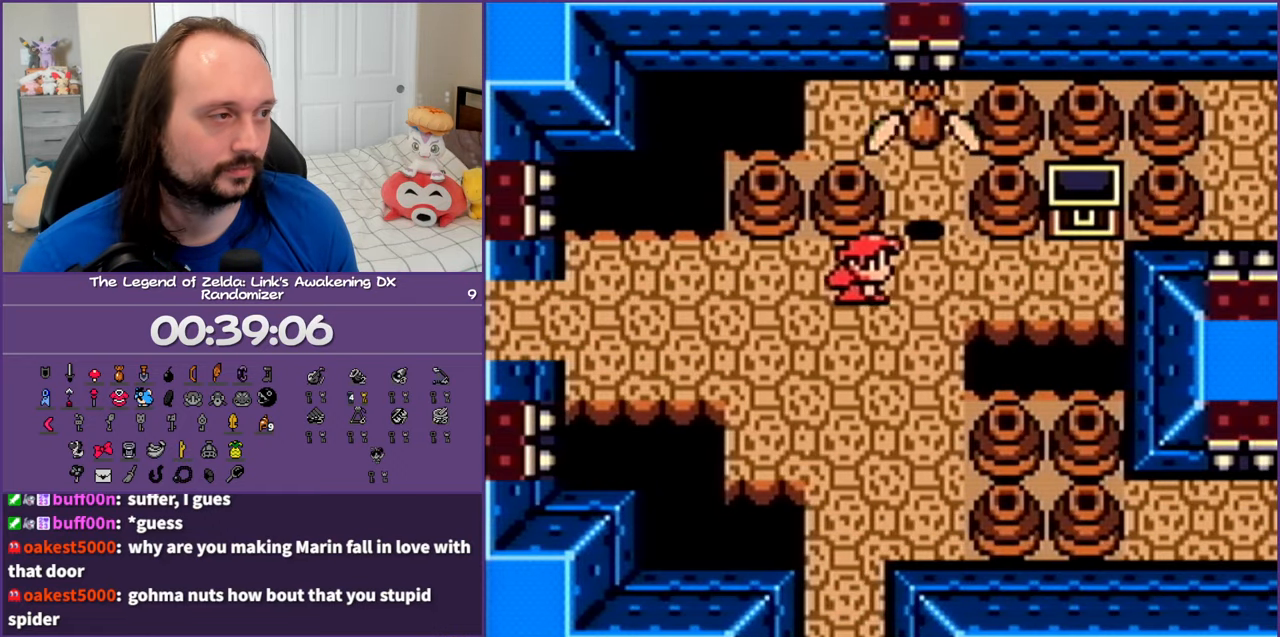
{"buttons": ["DPAD_UP"], "events": [[83, "DPAD_RIGHT", "up"], [117, "A", "down"], [433, "A", "up"]]}
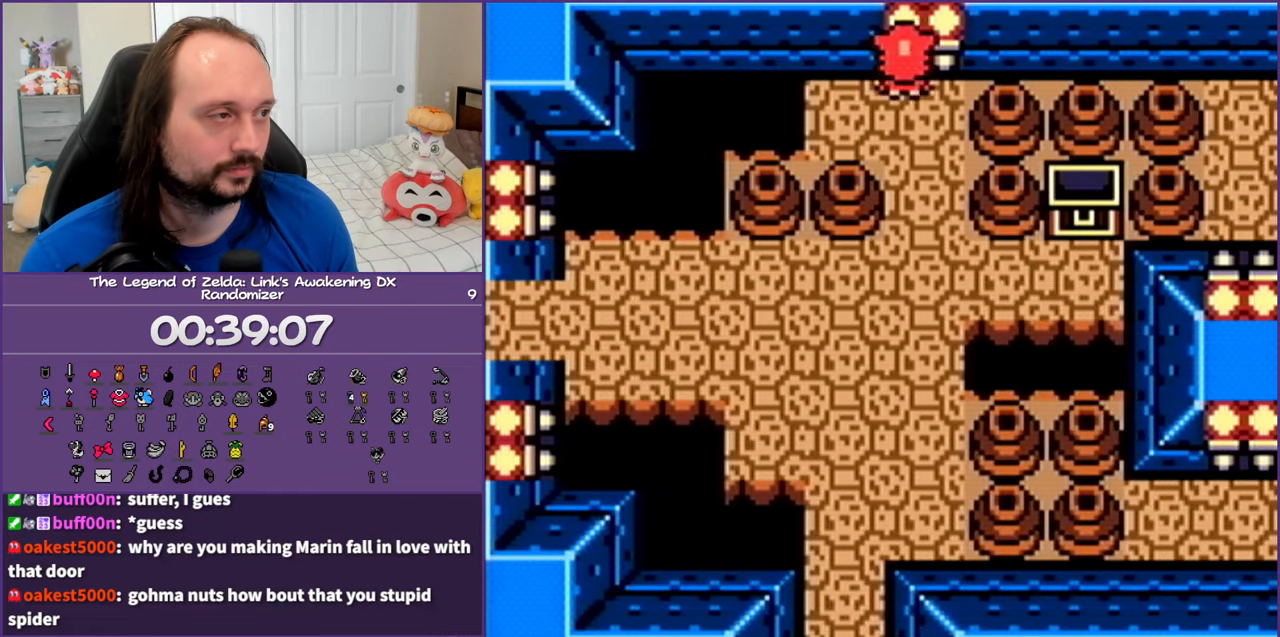
{"buttons": ["B", "DPAD_LEFT"], "events": [[17, "DPAD_RIGHT", "down"], [133, "DPAD_UP", "up"], [383, "B", "down"], [400, "DPAD_RIGHT", "up"], [450, "DPAD_LEFT", "down"]]}
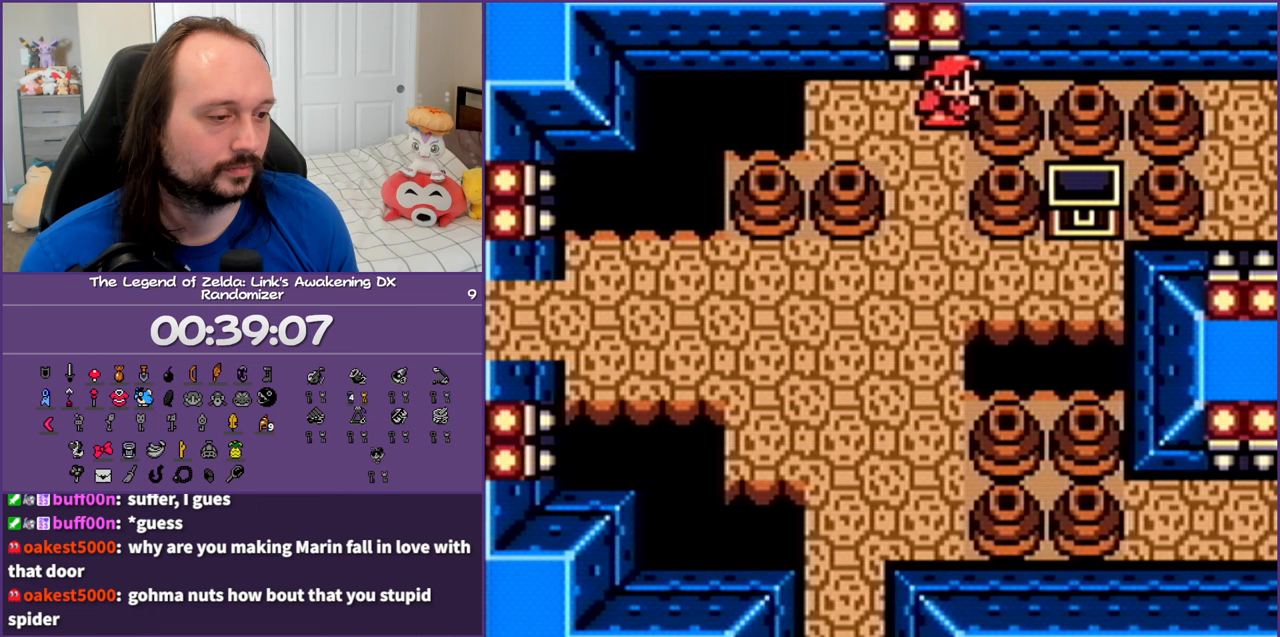
{"buttons": ["B", "DPAD_RIGHT"], "events": [[250, "DPAD_LEFT", "up"], [300, "B", "up"], [333, "DPAD_RIGHT", "down"], [417, "B", "down"]]}
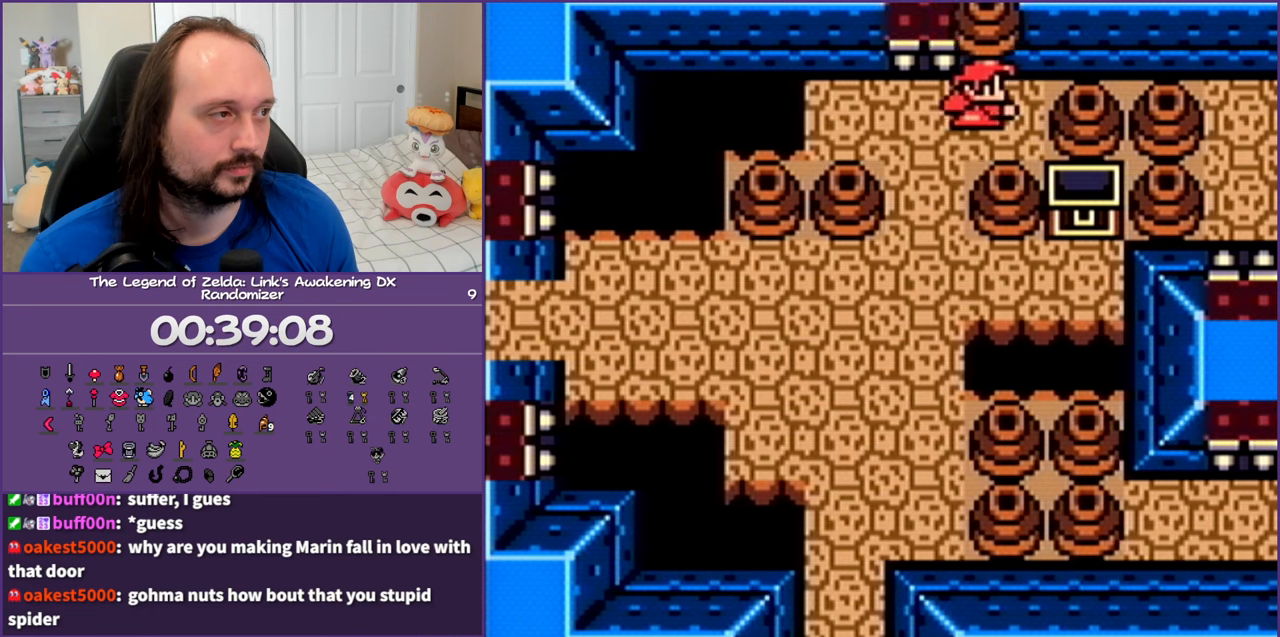
{"buttons": ["B"], "events": [[67, "B", "up"], [217, "B", "down"], [217, "DPAD_RIGHT", "up"], [250, "DPAD_LEFT", "down"], [500, "DPAD_LEFT", "up"]]}
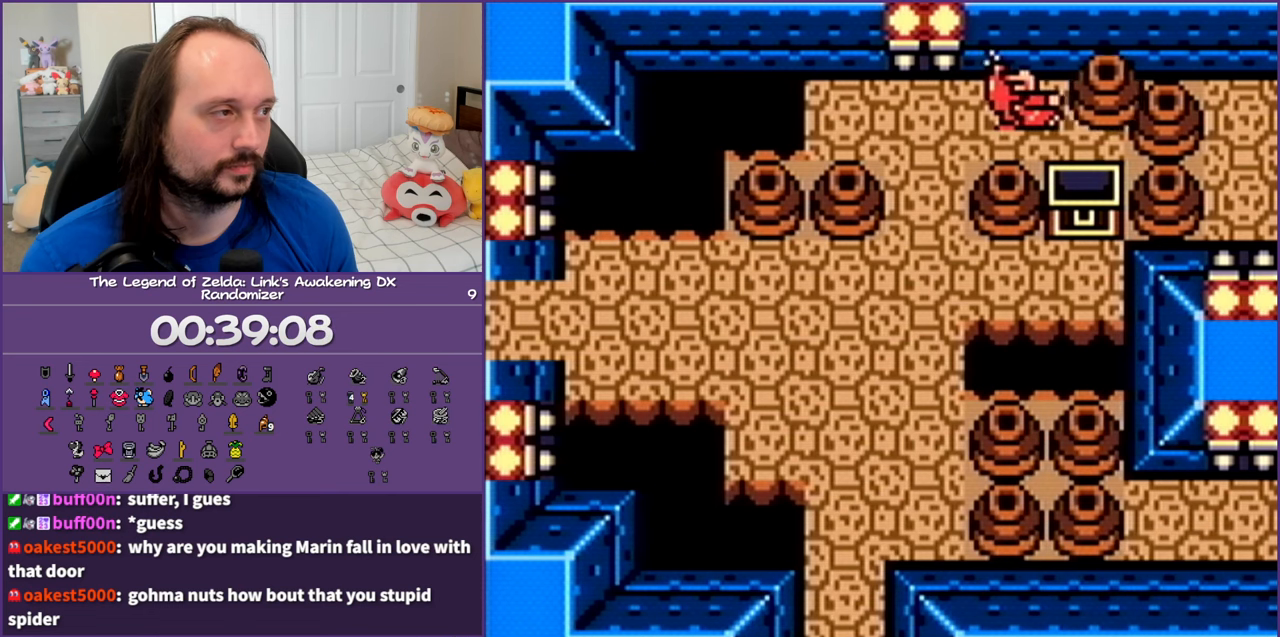
{"buttons": ["B", "DPAD_RIGHT"], "events": [[83, "B", "up"], [117, "DPAD_RIGHT", "down"], [183, "B", "down"], [317, "B", "up"], [483, "B", "down"]]}
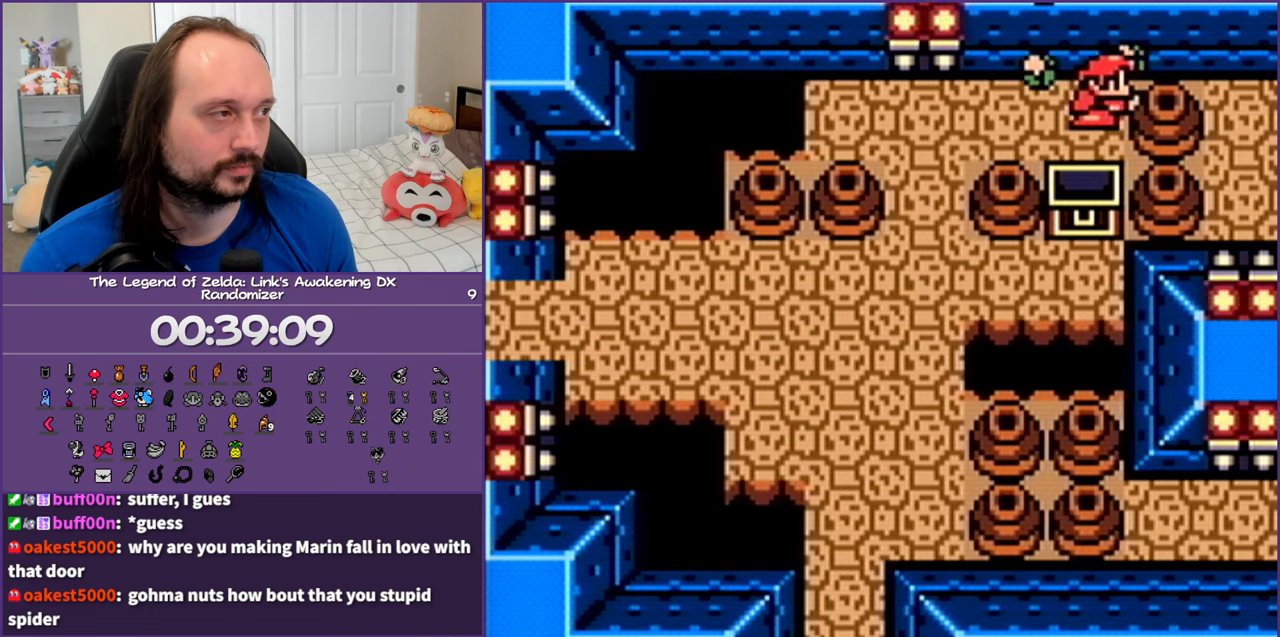
{"buttons": ["B", "DPAD_RIGHT"], "events": [[17, "DPAD_RIGHT", "up"], [50, "DPAD_LEFT", "down"], [233, "DPAD_LEFT", "up"], [283, "DPAD_RIGHT", "down"], [317, "B", "up"], [433, "B", "down"]]}